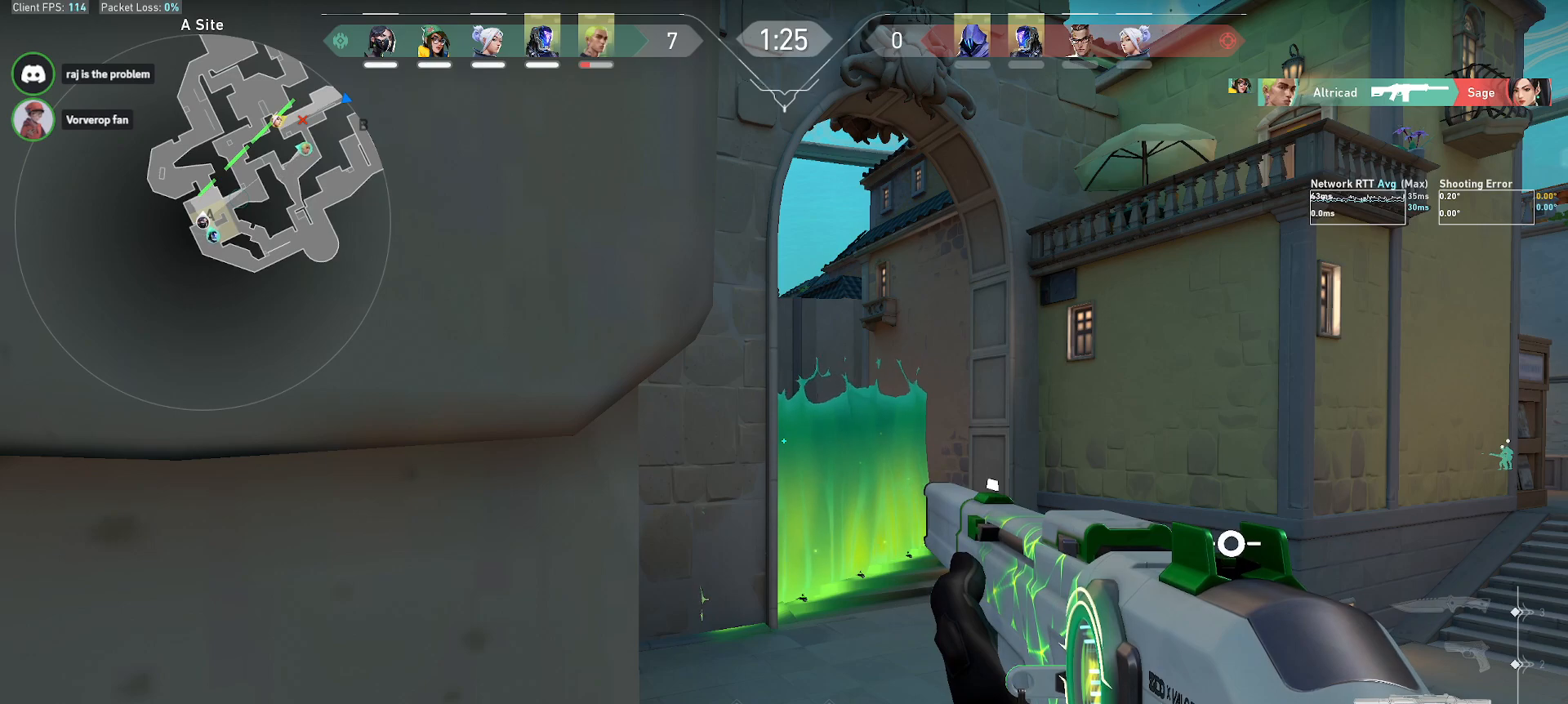
Gameplay with keyboard and mouse; each line is a JSON object with the keys and mouse buttons held at the frame after it. "events" lists presses ("down") and releases ("up") of "a", "alt", "c", "ctrl", "d", "e", "f", "q", "r", "s", "shift", "space", "tab", "w", "x", "z", "mouse_left", "mouse_wheel", "mouse_right", "mouse_mb4" and "mouse_mb5" between this image and that frame as [ms after this image, input, new state], when the widget could be followed in between. "mouse_left", "mouse_wheel", "mouse_right", "mouse_mb4", "mouse_mb5" = the "left", "wheel", "right", "mb4", "mb5" buttons of the "mouse" list. No other keys are recorded. "wheel" means that the mouse wheel is clicked or scrolled. Mouse movement is not recorded.
{"keys": ["ctrl"], "mouse": [], "events": [[300, "ctrl", "down"]]}
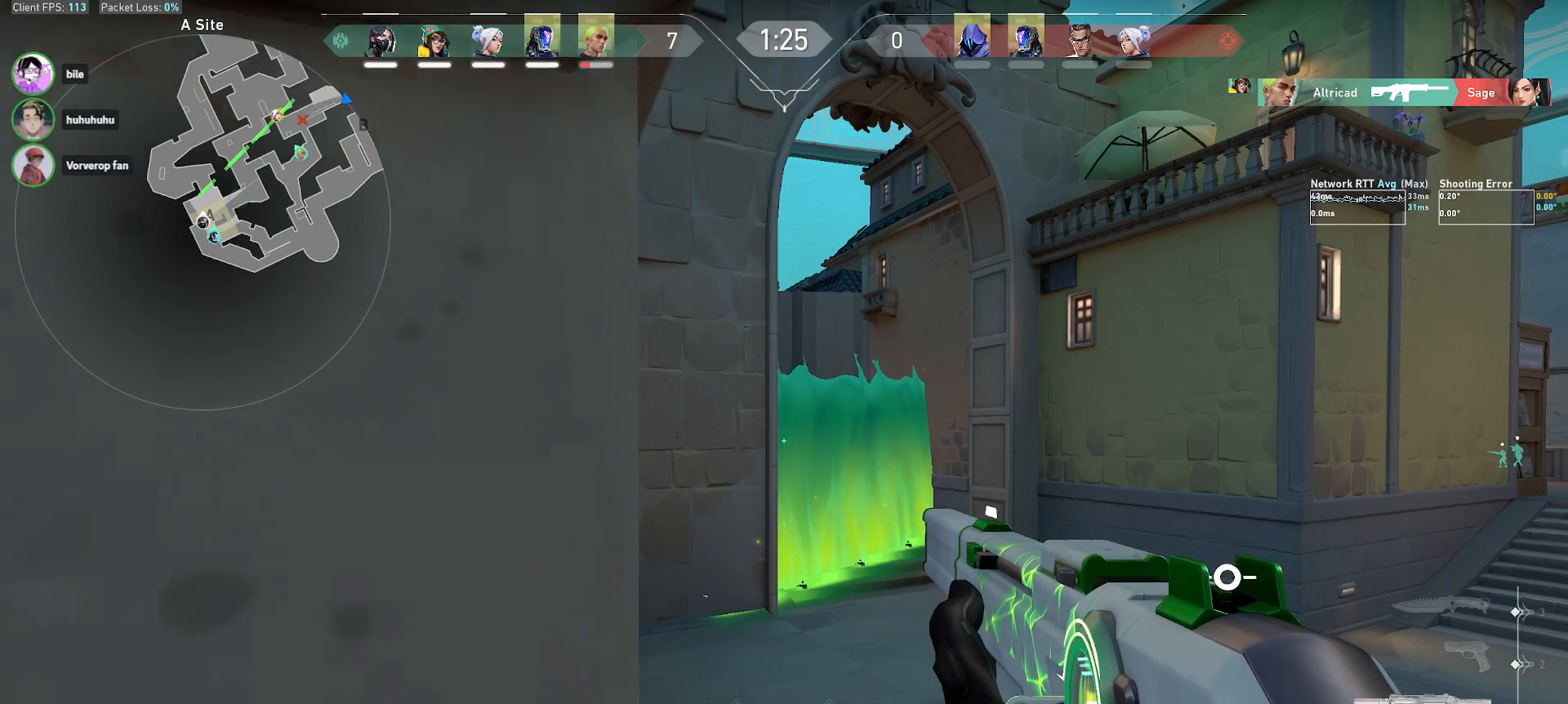
{"keys": [], "mouse": [], "events": [[150, "ctrl", "up"], [350, "ctrl", "down"], [483, "ctrl", "up"]]}
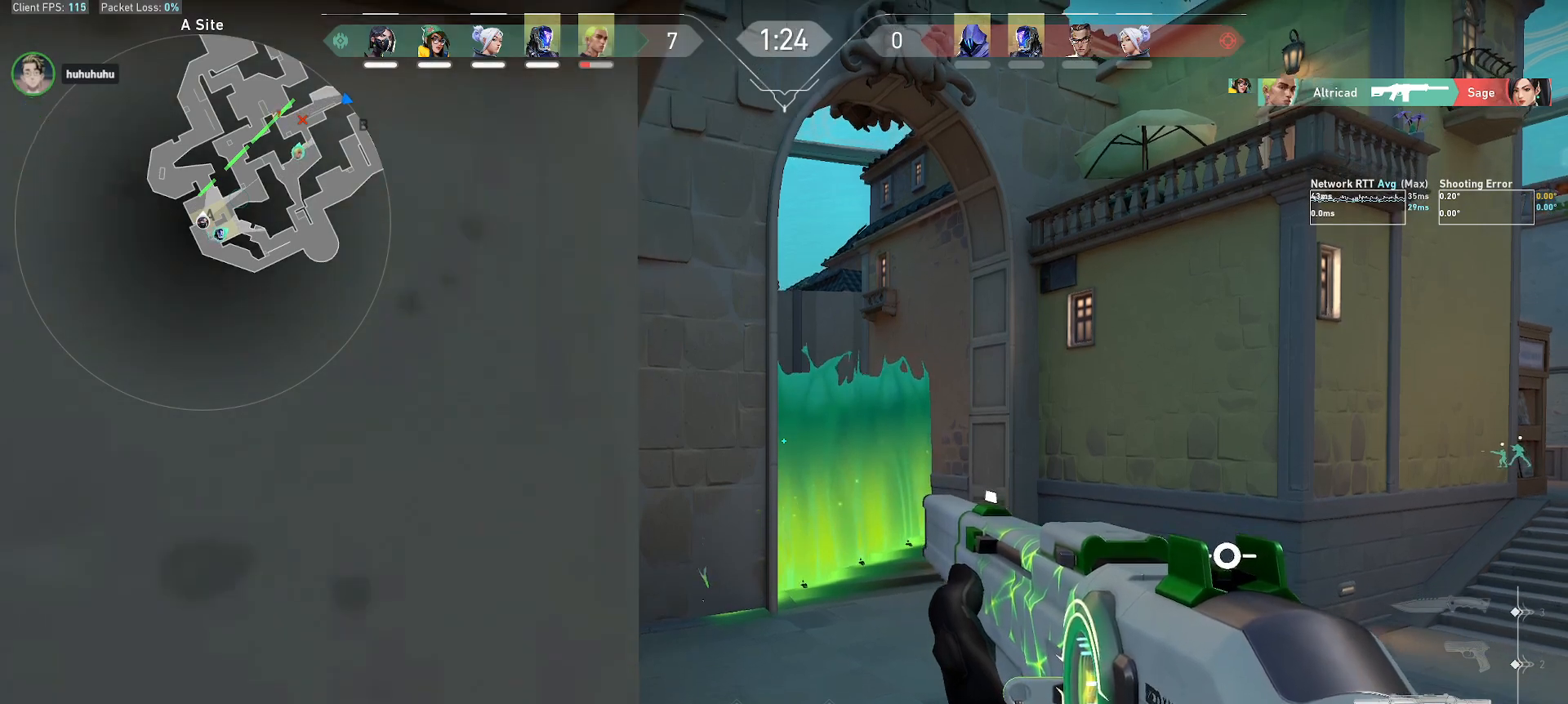
{"keys": [], "mouse": [], "events": []}
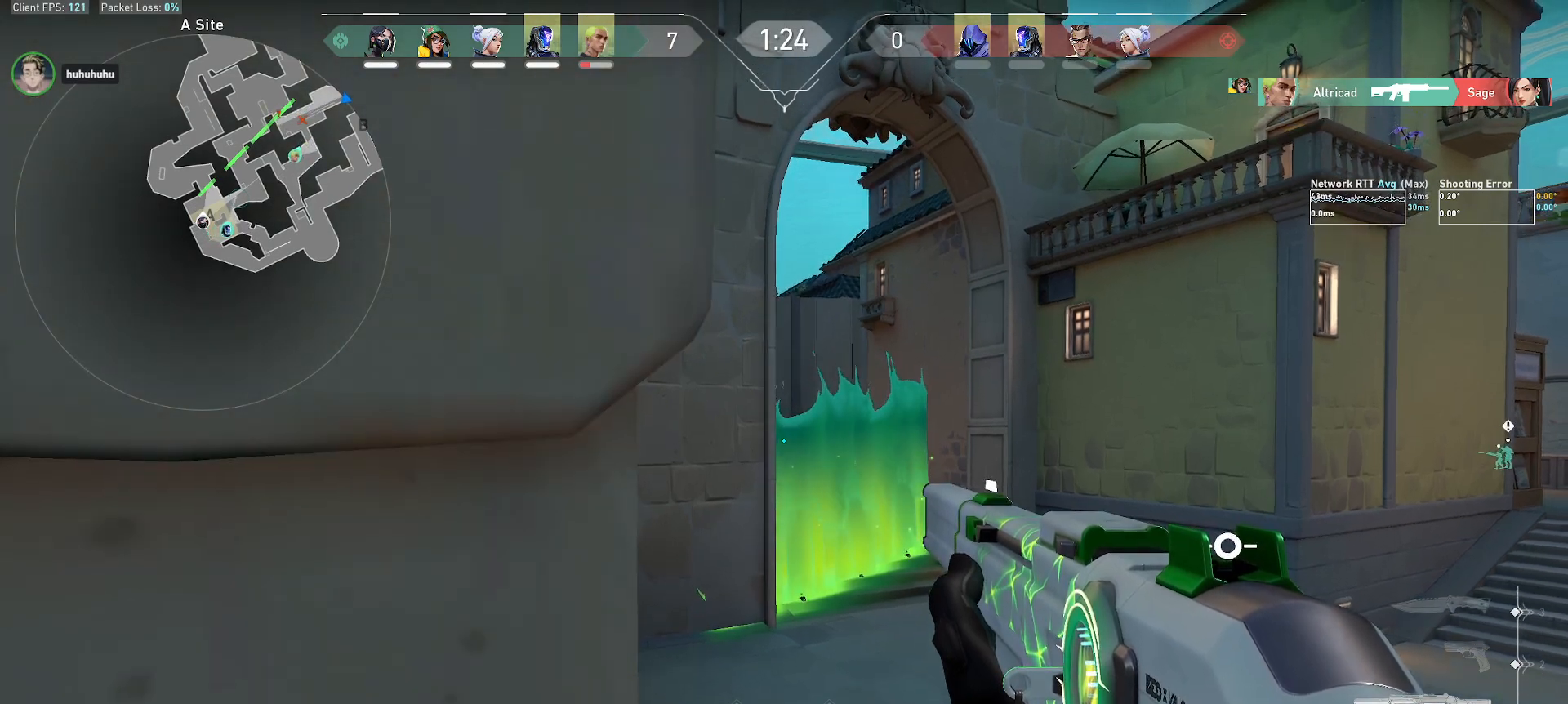
{"keys": [], "mouse": [], "events": []}
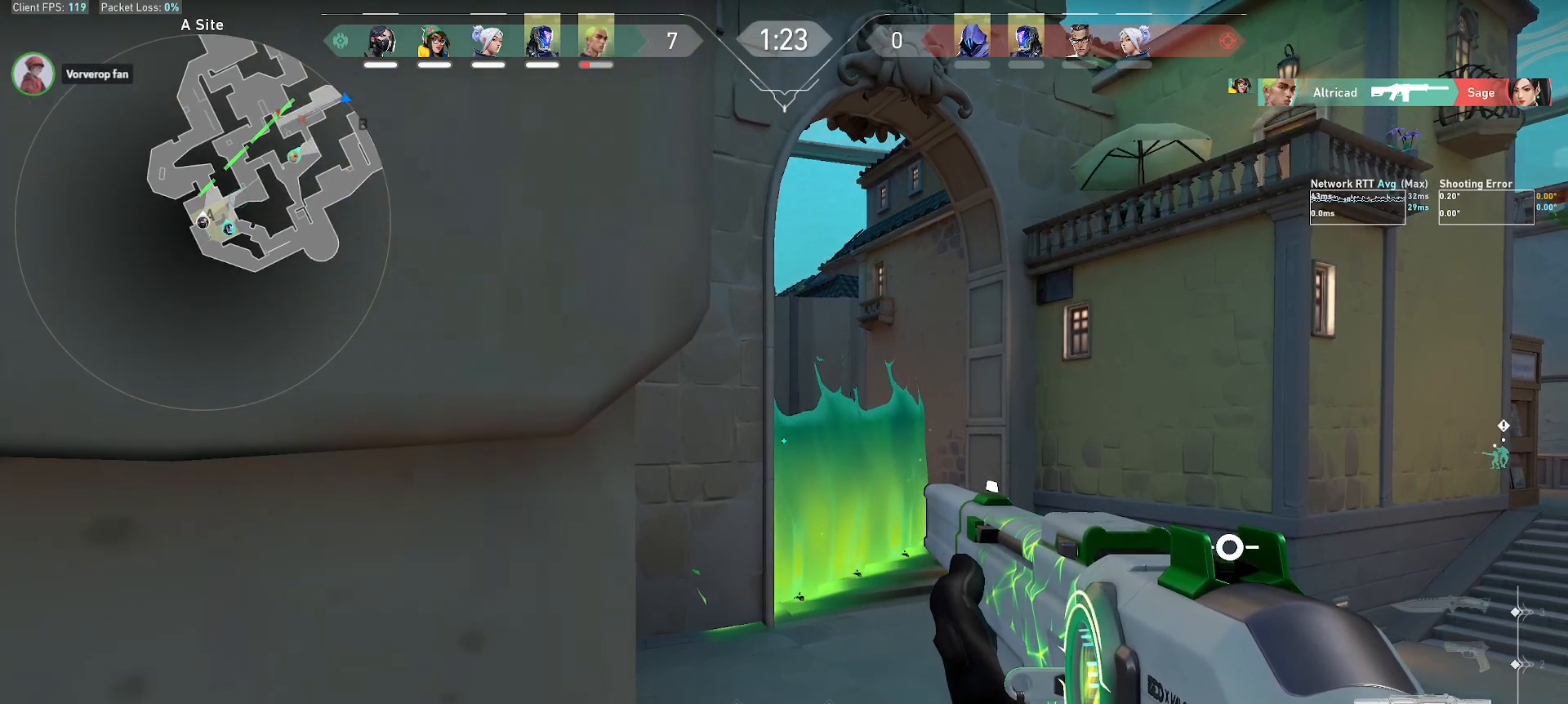
{"keys": [], "mouse": [], "events": []}
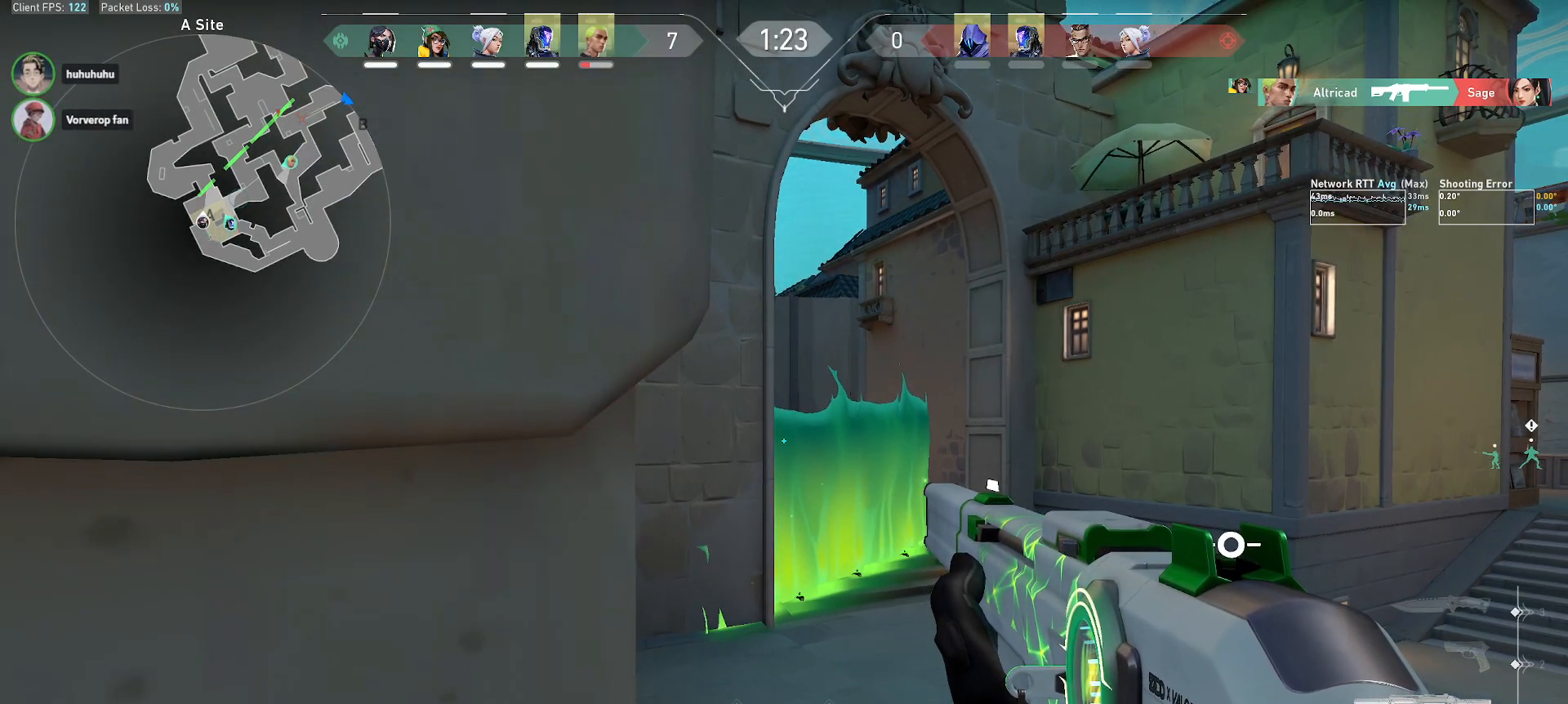
{"keys": ["ctrl"], "mouse": [], "events": [[450, "ctrl", "down"]]}
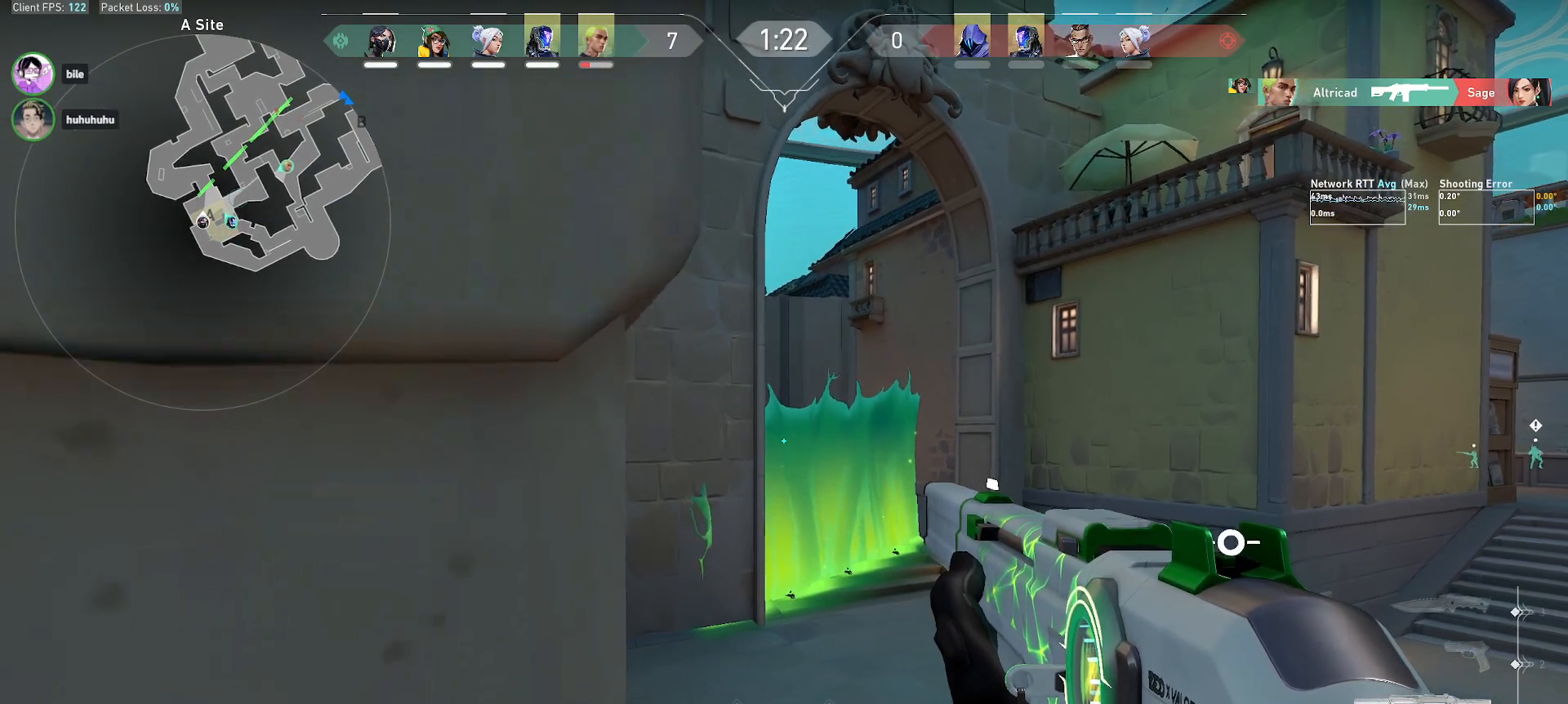
{"keys": [], "mouse": [], "events": [[100, "ctrl", "up"], [250, "ctrl", "down"], [350, "ctrl", "up"]]}
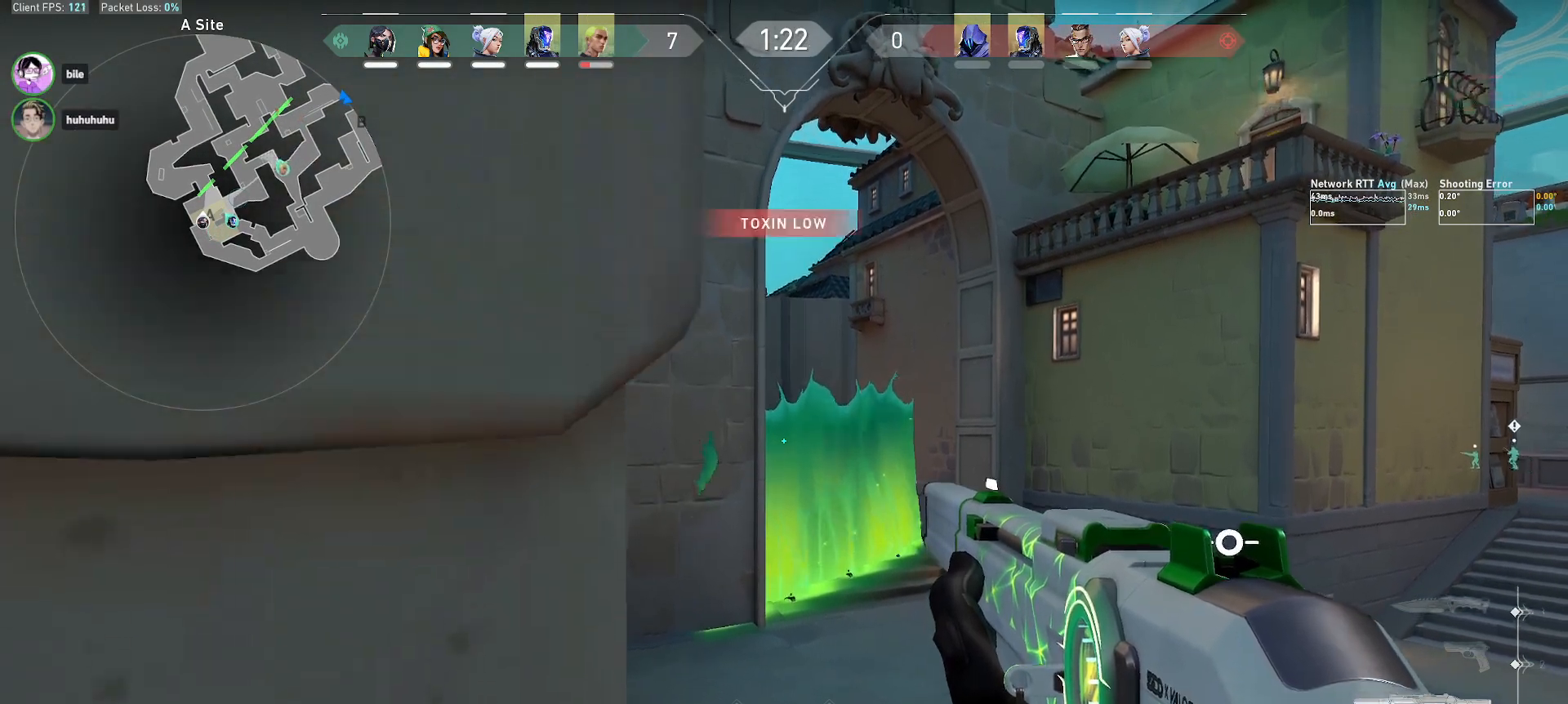
{"keys": [], "mouse": [], "events": []}
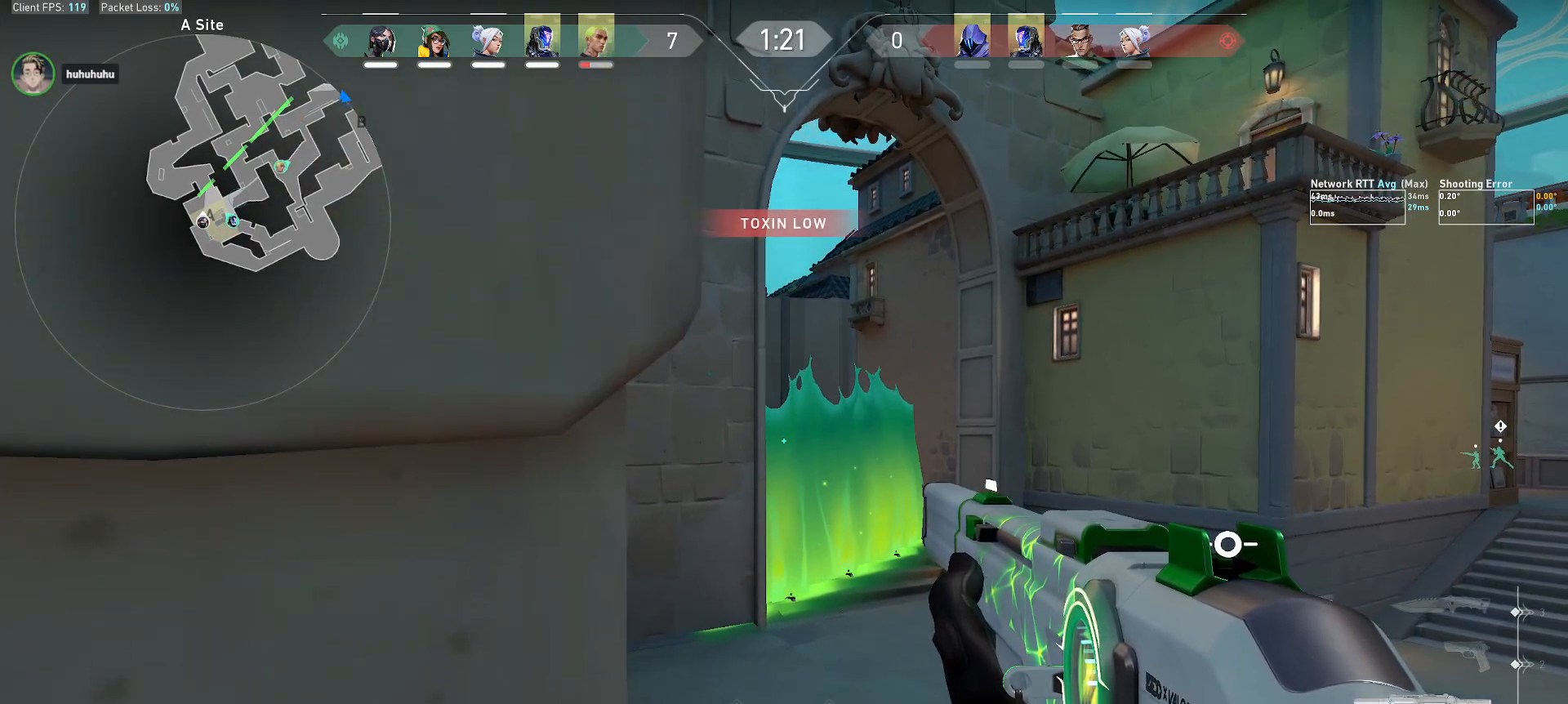
{"keys": [], "mouse": [], "events": []}
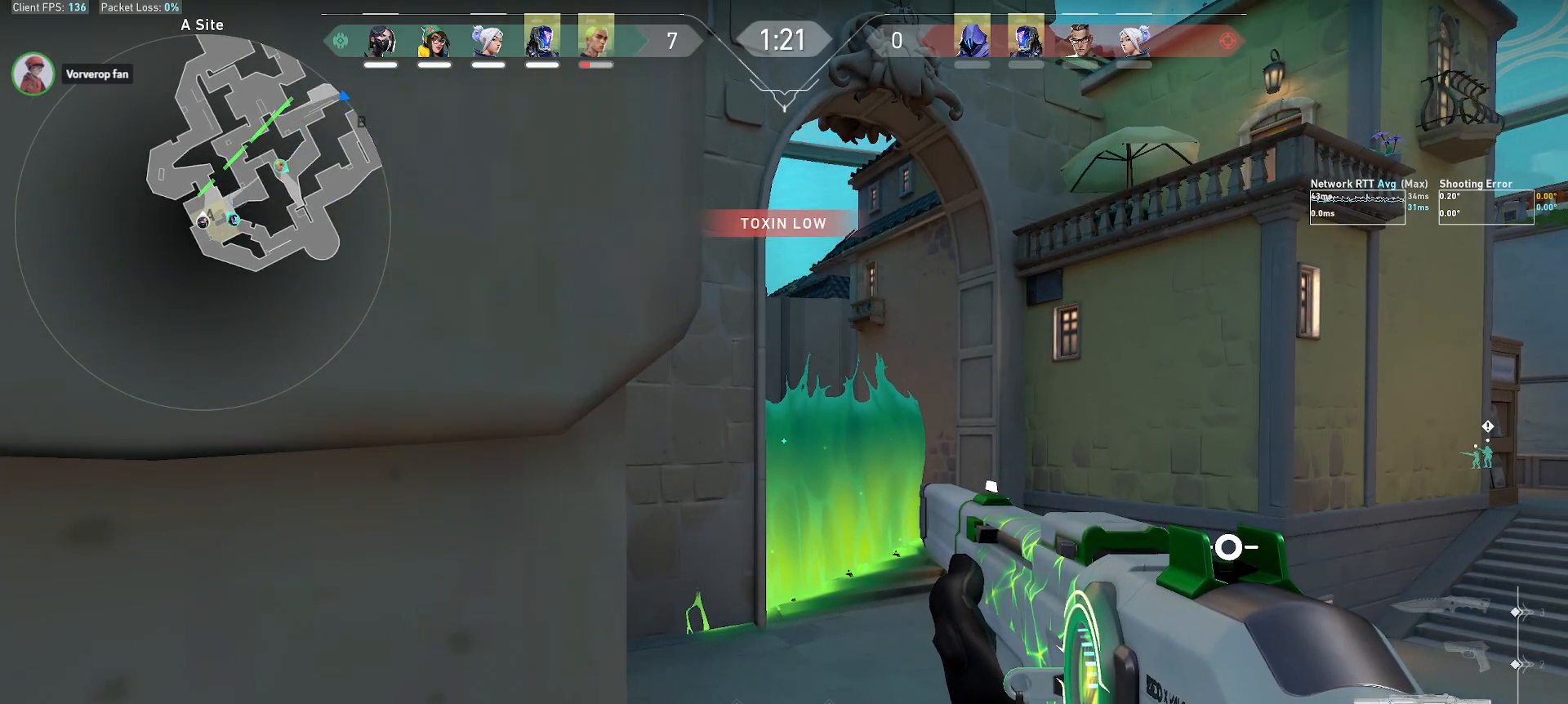
{"keys": [], "mouse": [], "events": []}
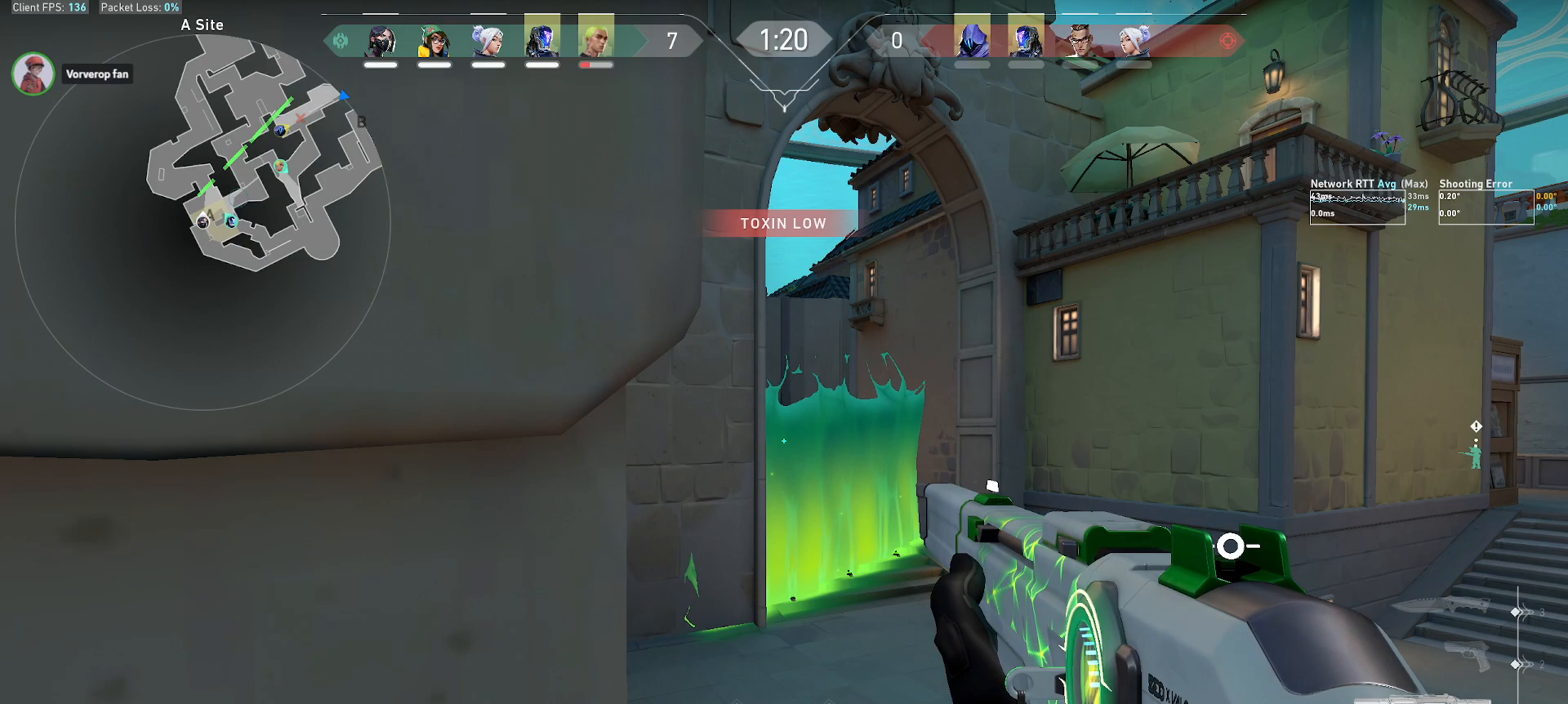
{"keys": [], "mouse": [], "events": []}
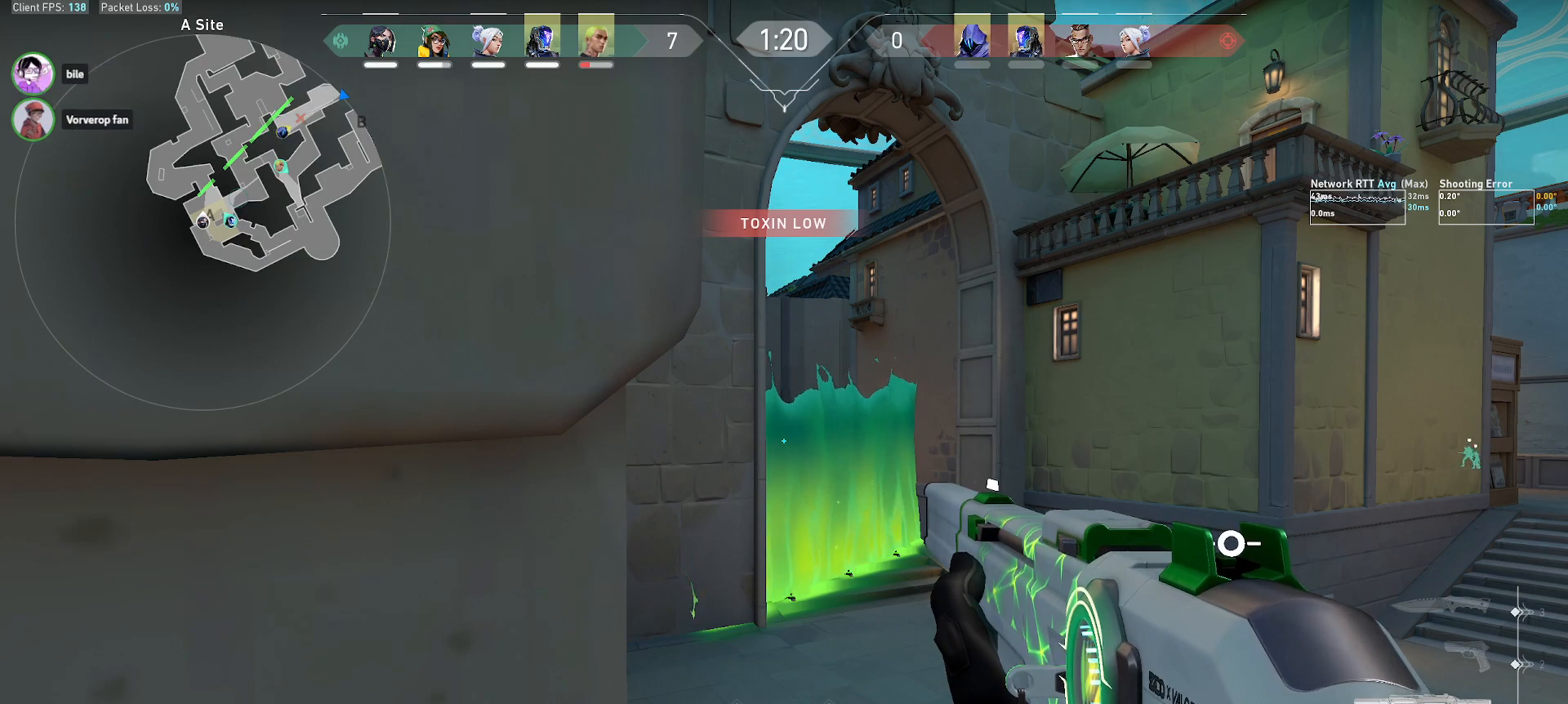
{"keys": [], "mouse": [], "events": [[300, "a", "down"], [317, "w", "down"], [433, "a", "up"], [433, "w", "up"]]}
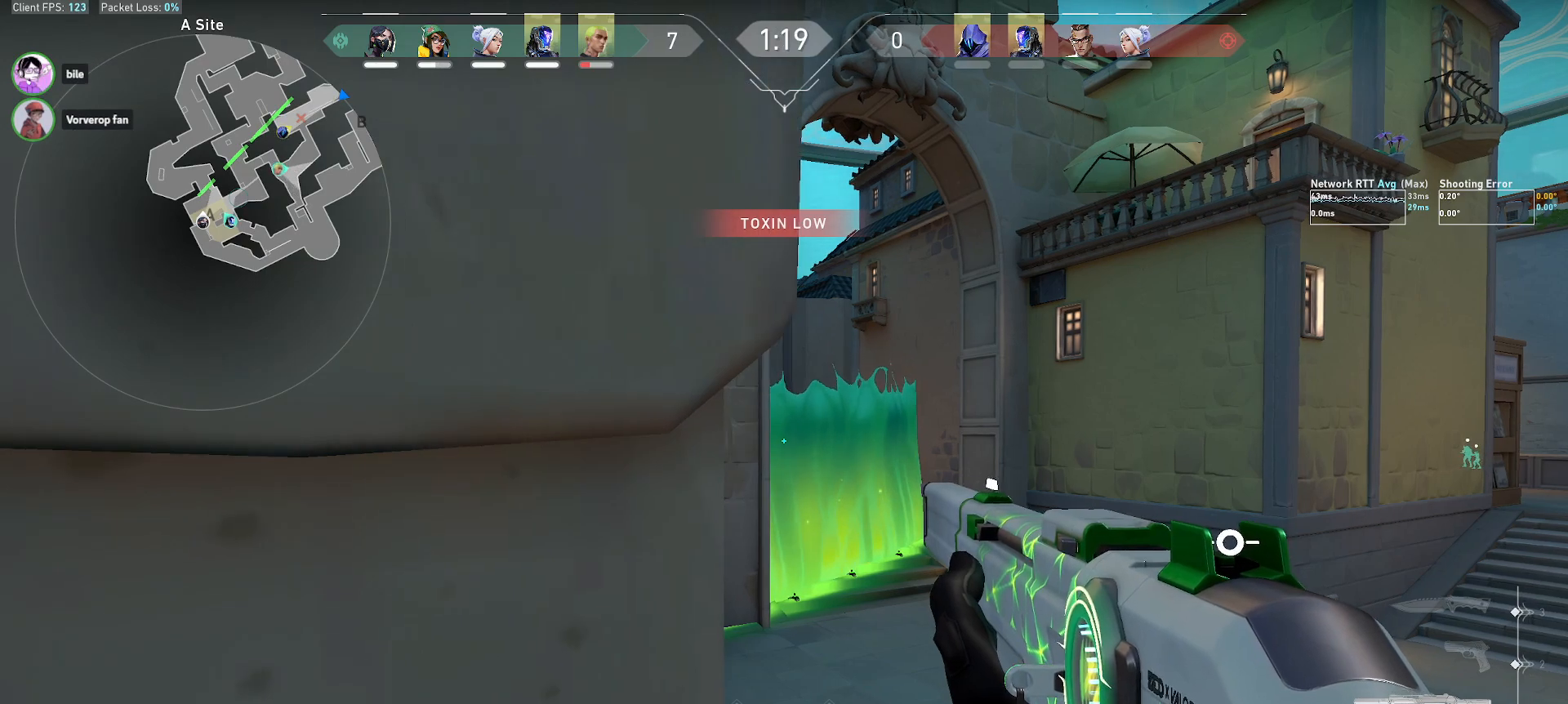
{"keys": [], "mouse": [], "events": []}
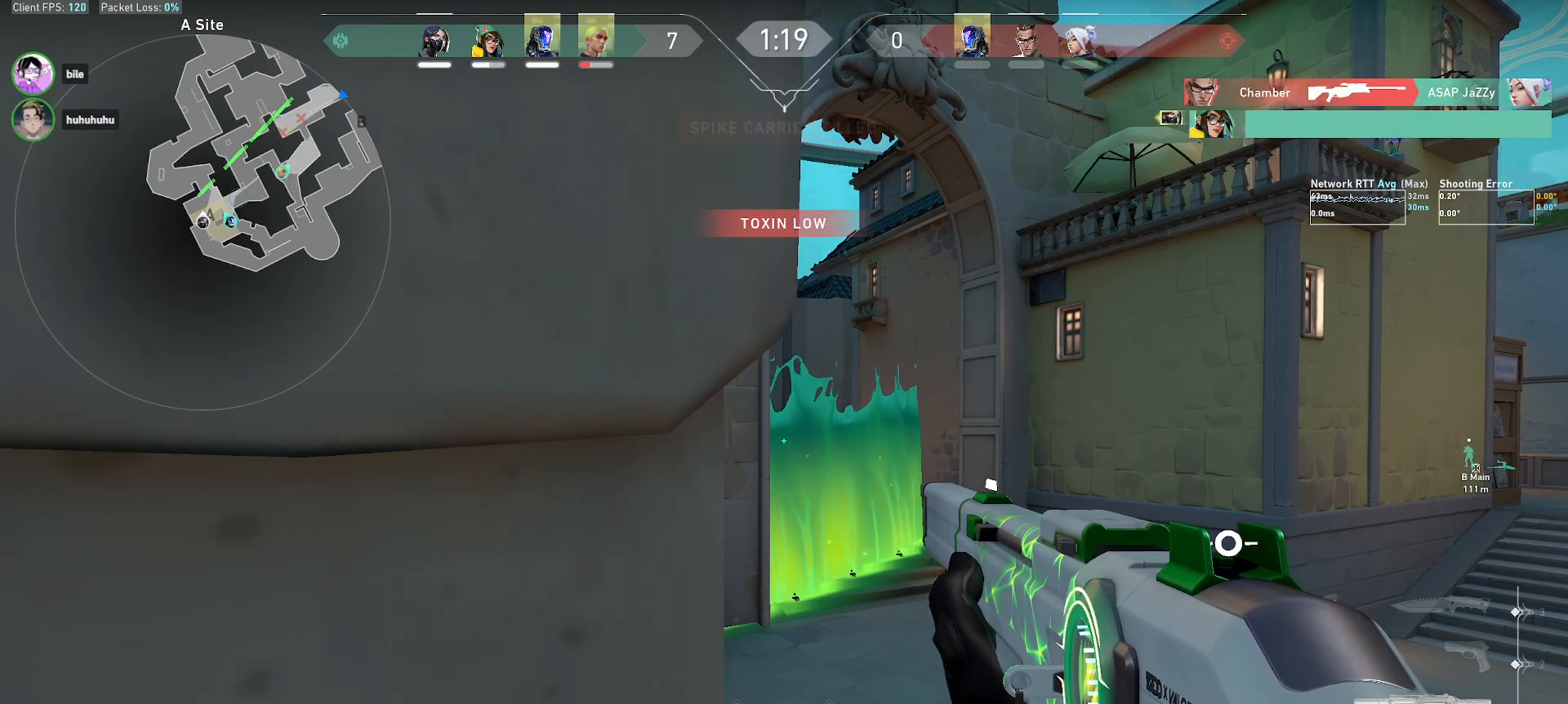
{"keys": [], "mouse": [], "events": []}
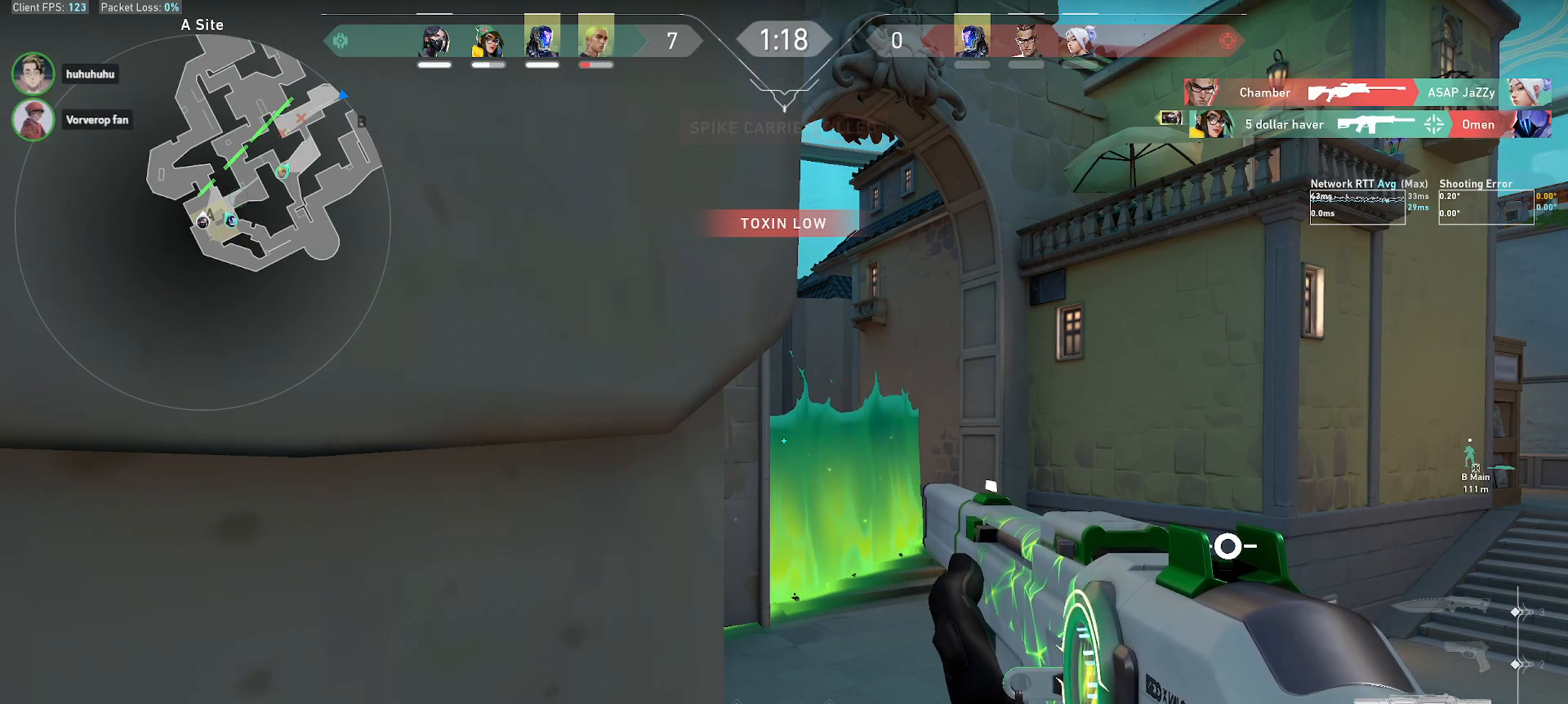
{"keys": [], "mouse": [], "events": []}
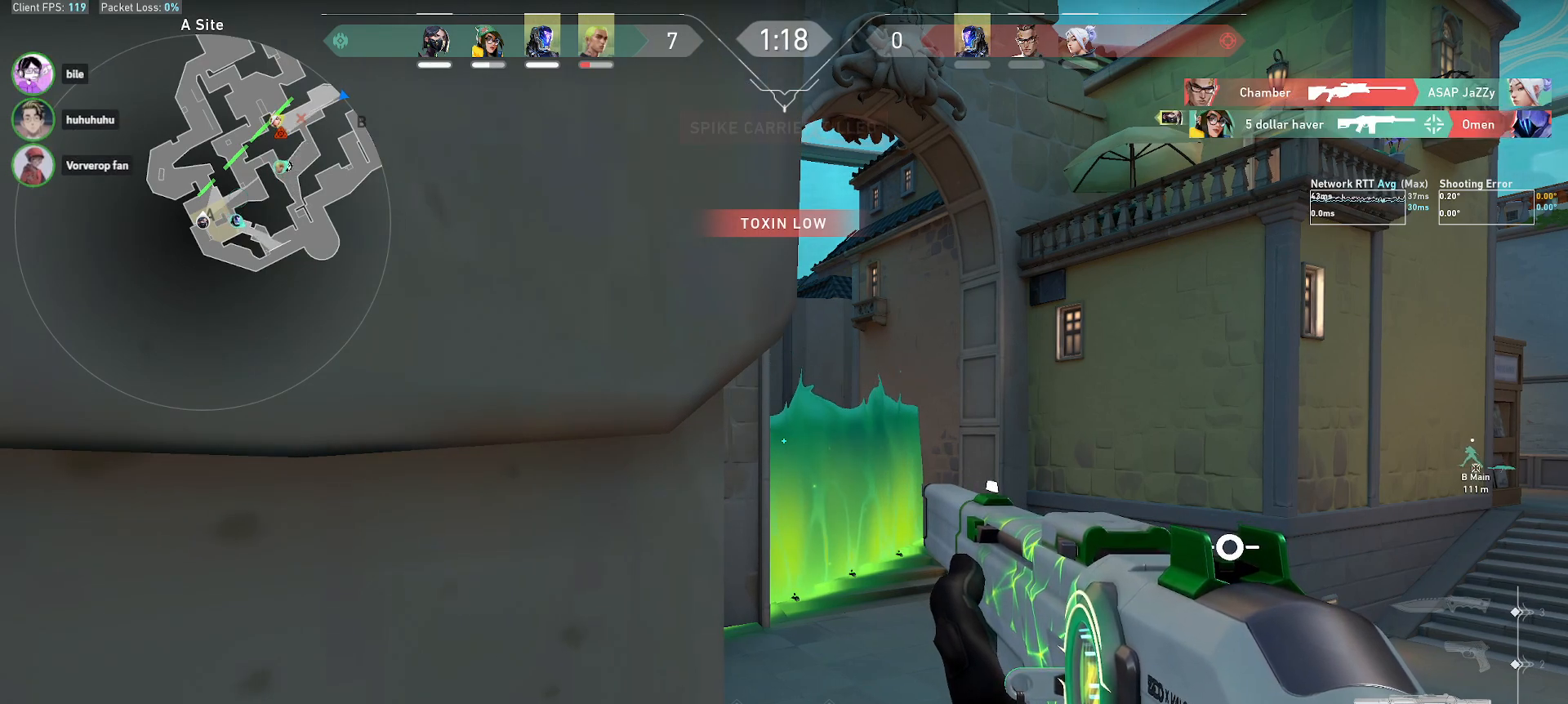
{"keys": [], "mouse": [], "events": []}
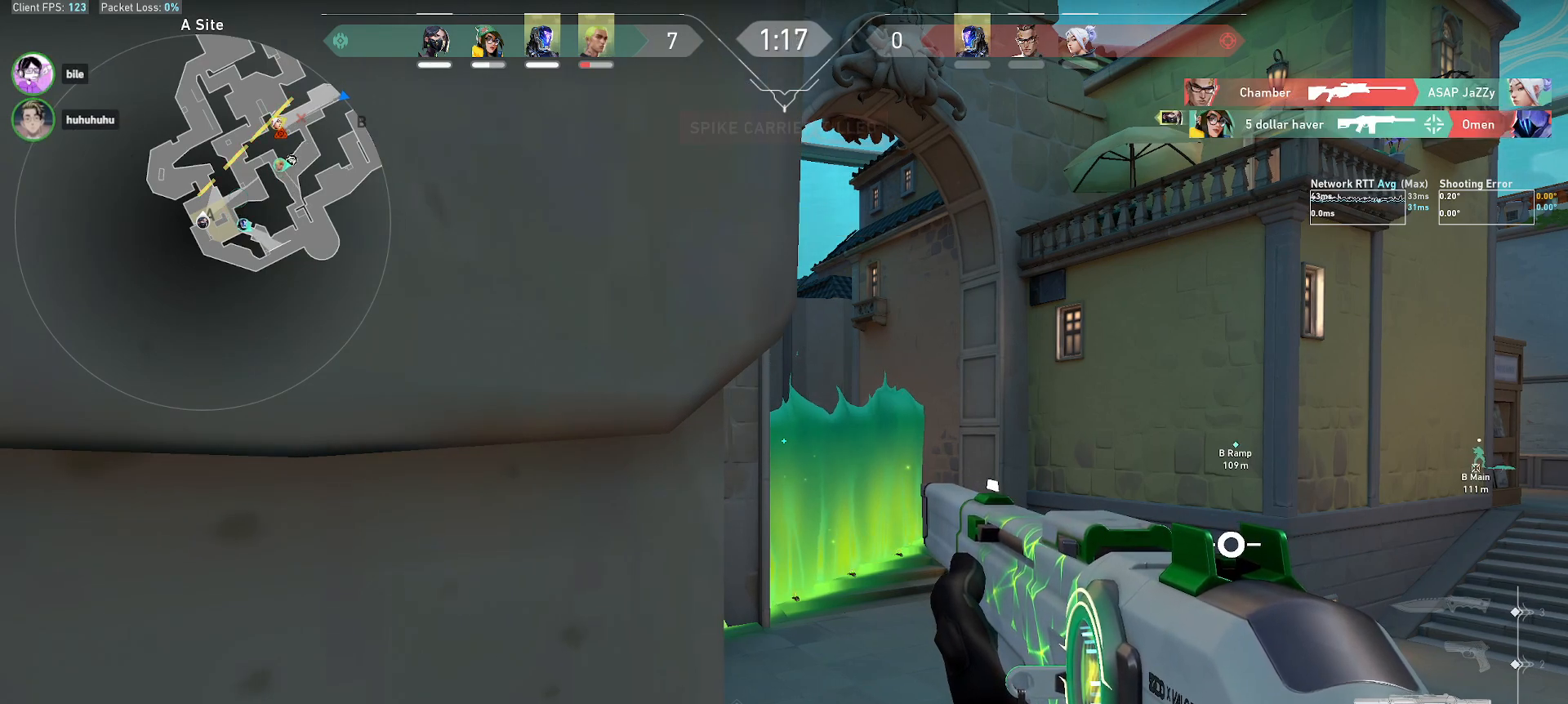
{"keys": [], "mouse": [], "events": []}
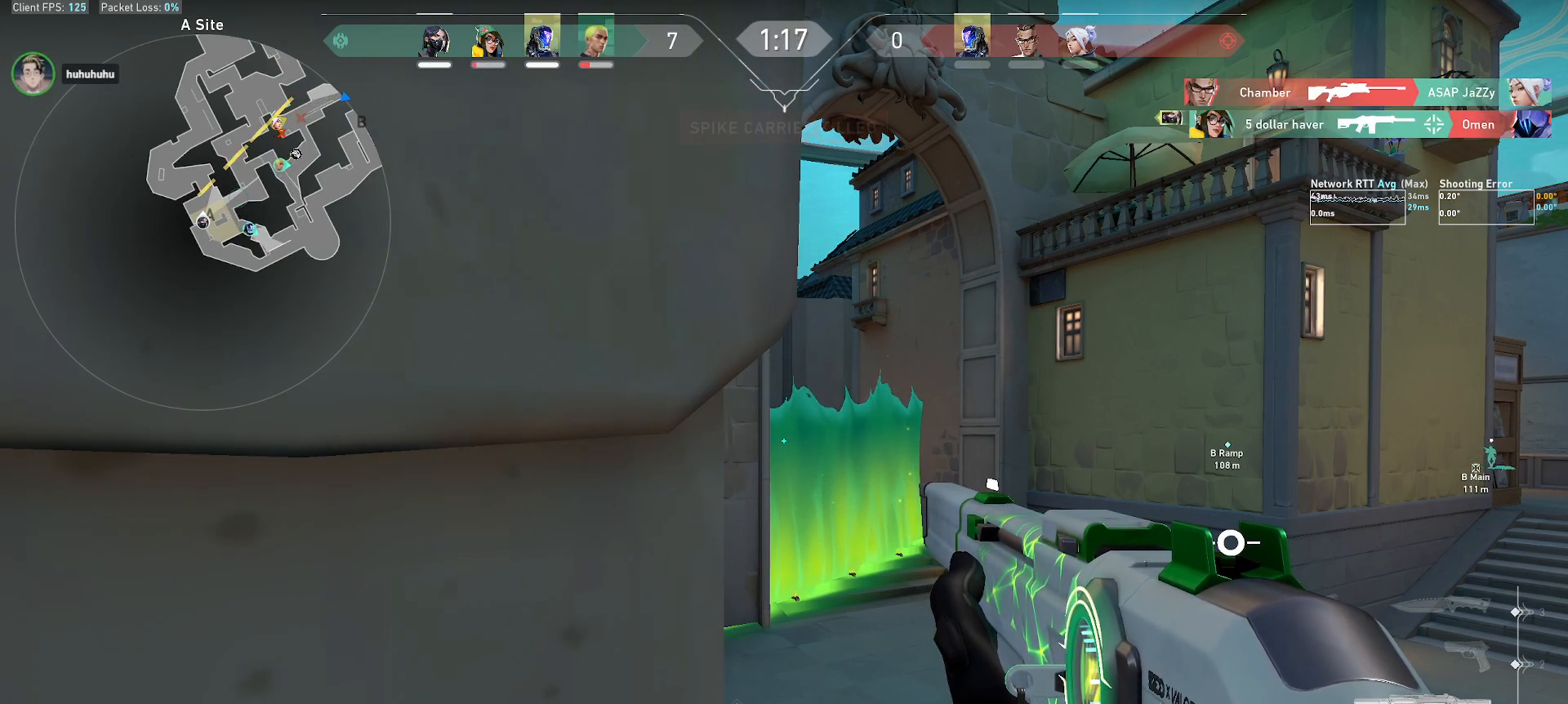
{"keys": [], "mouse": [], "events": []}
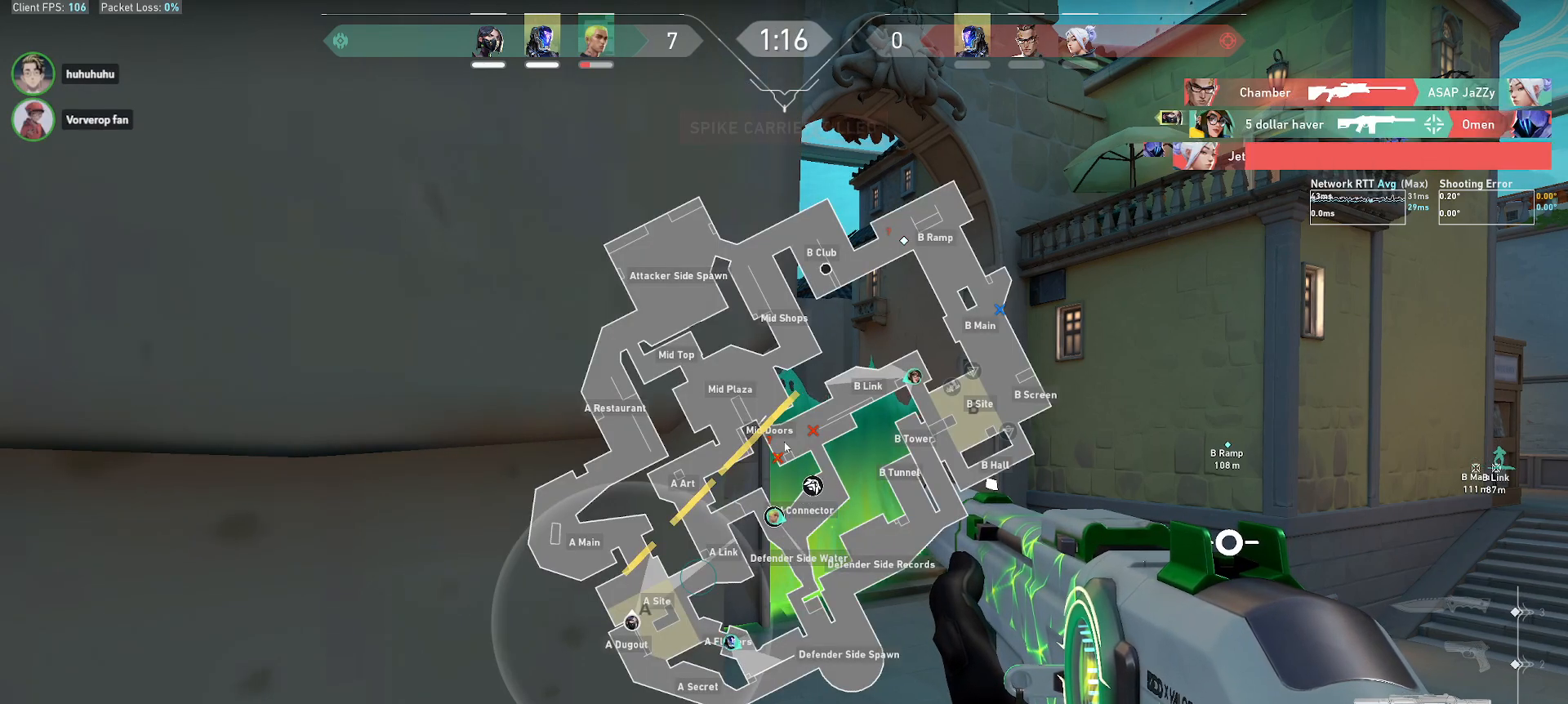
{"keys": [], "mouse": [], "events": []}
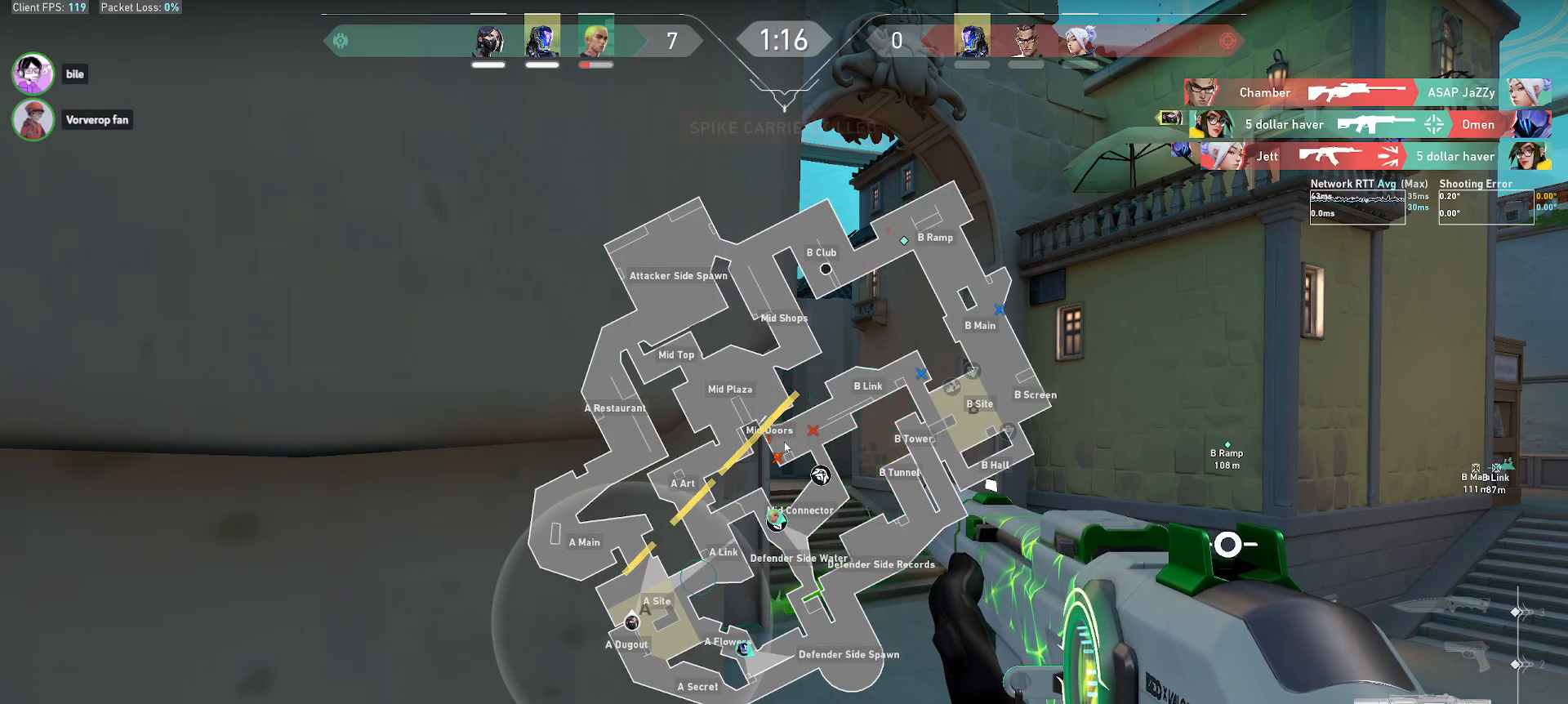
{"keys": [], "mouse": [], "events": []}
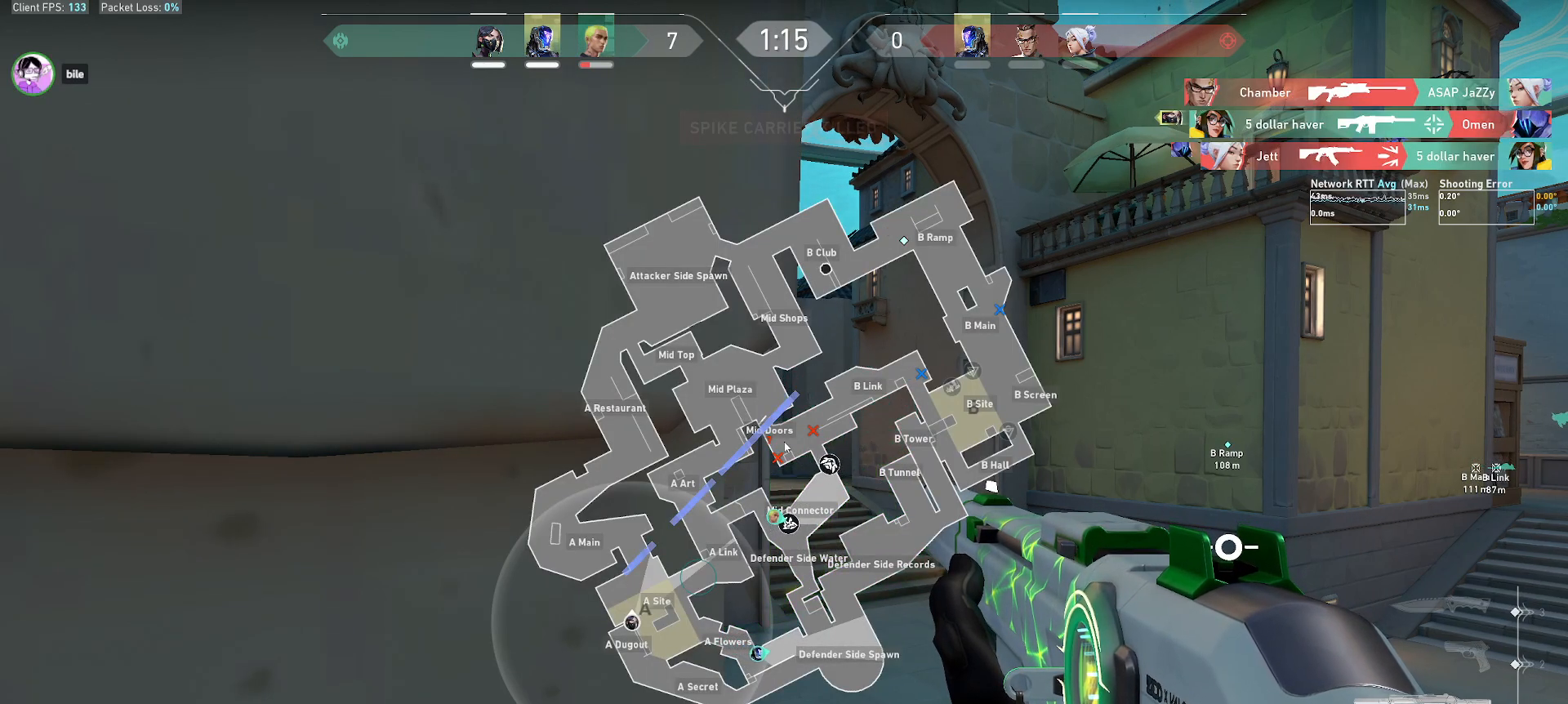
{"keys": [], "mouse": [], "events": []}
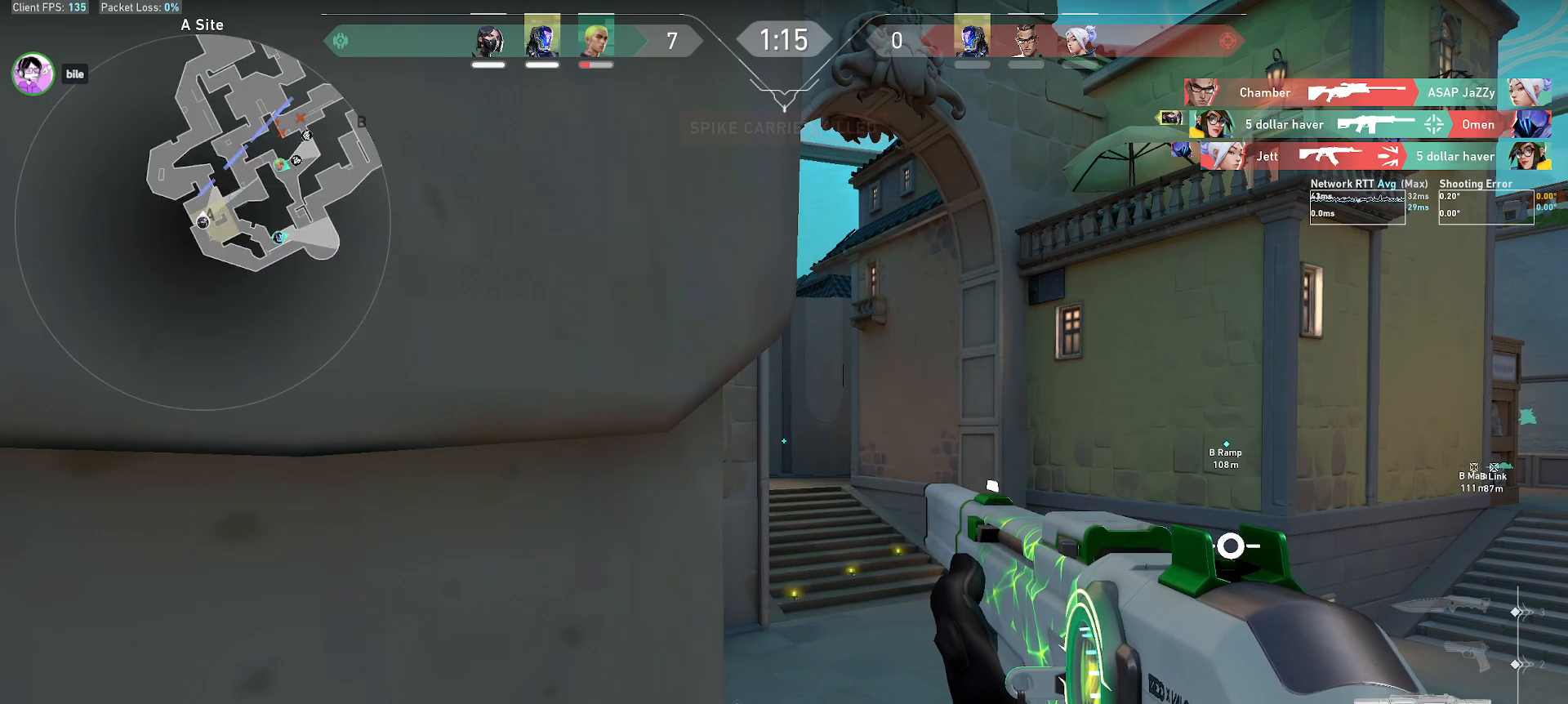
{"keys": ["d"], "mouse": [], "events": [[167, "d", "down"]]}
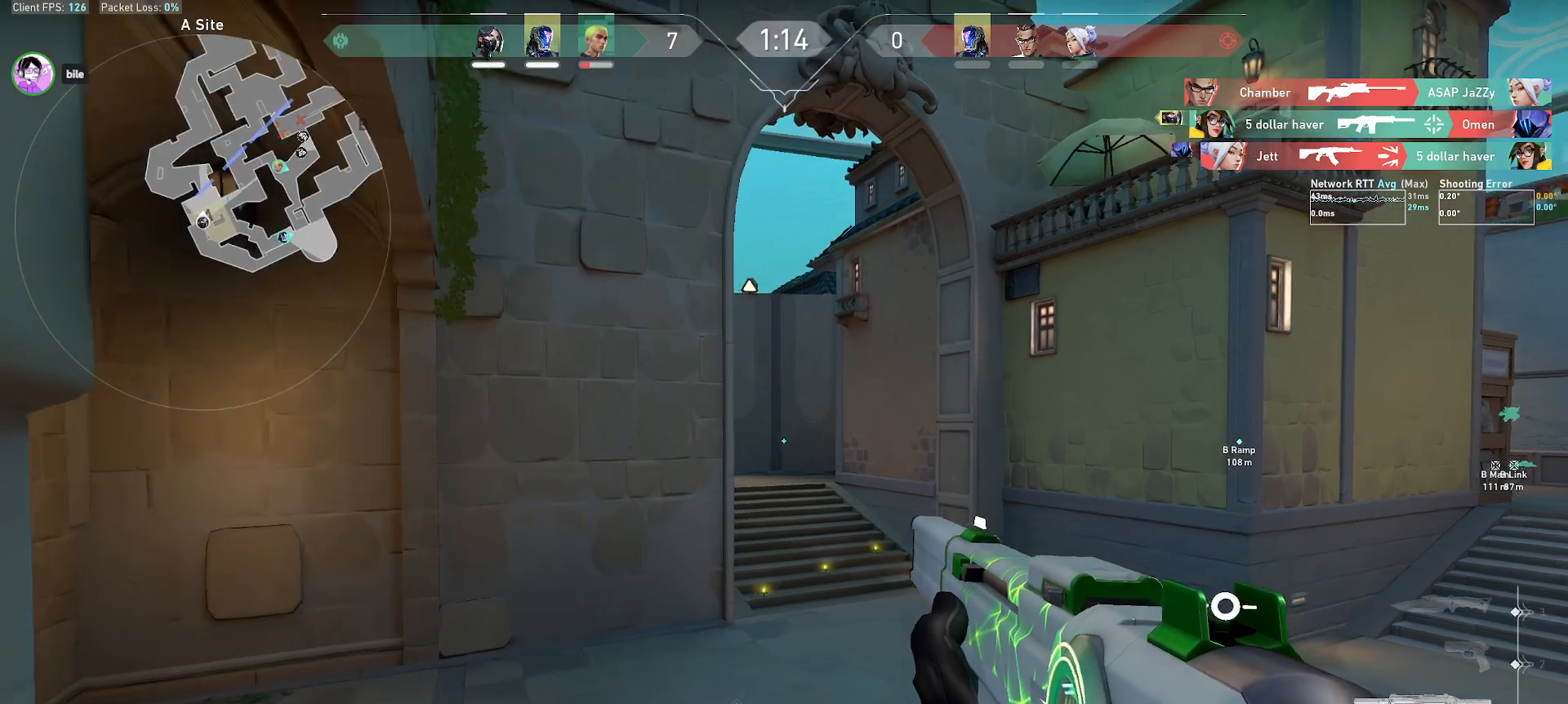
{"keys": ["w"], "mouse": [], "events": [[167, "w", "down"], [217, "d", "up"], [267, "a", "down"], [367, "a", "up"]]}
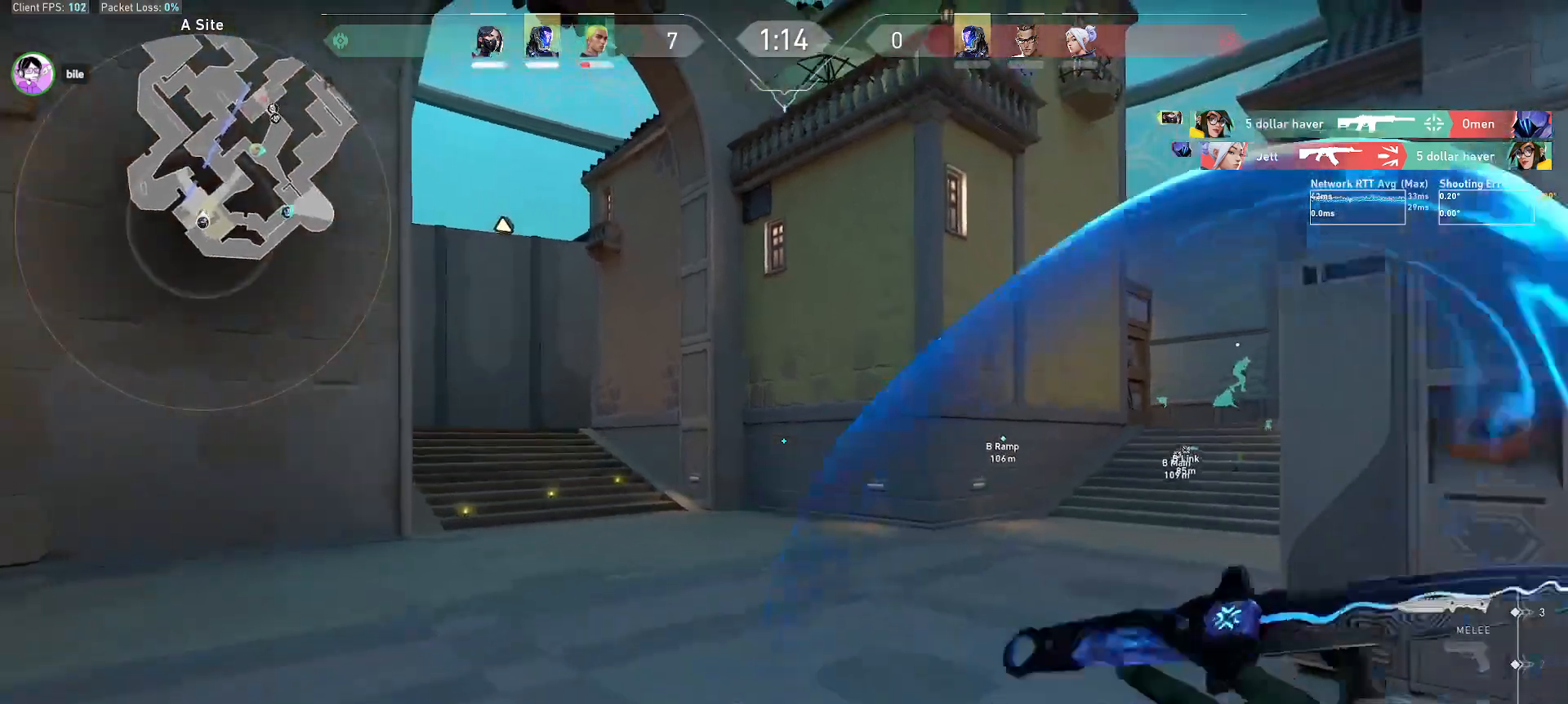
{"keys": ["d", "w"], "mouse": [], "events": [[400, "d", "down"]]}
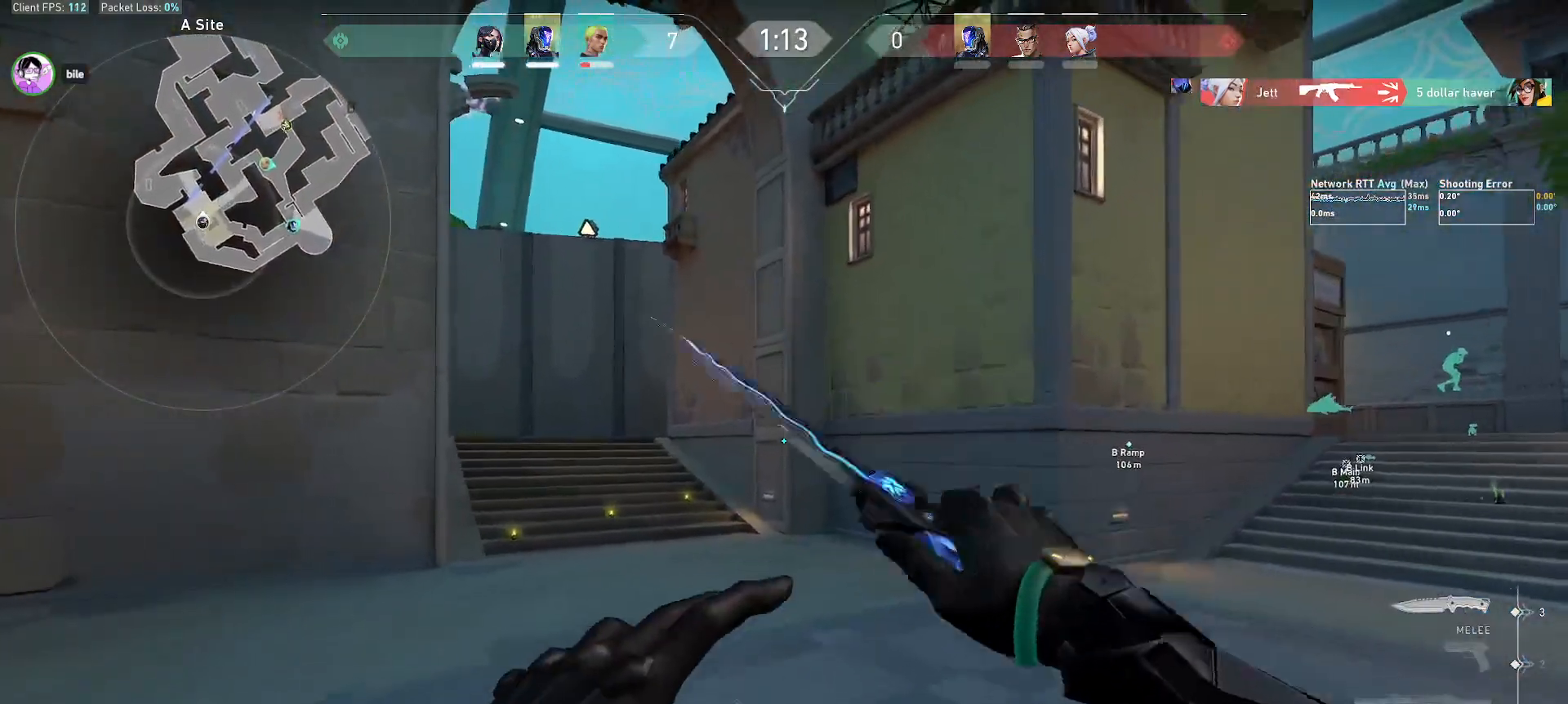
{"keys": ["d", "w"], "mouse": [], "events": []}
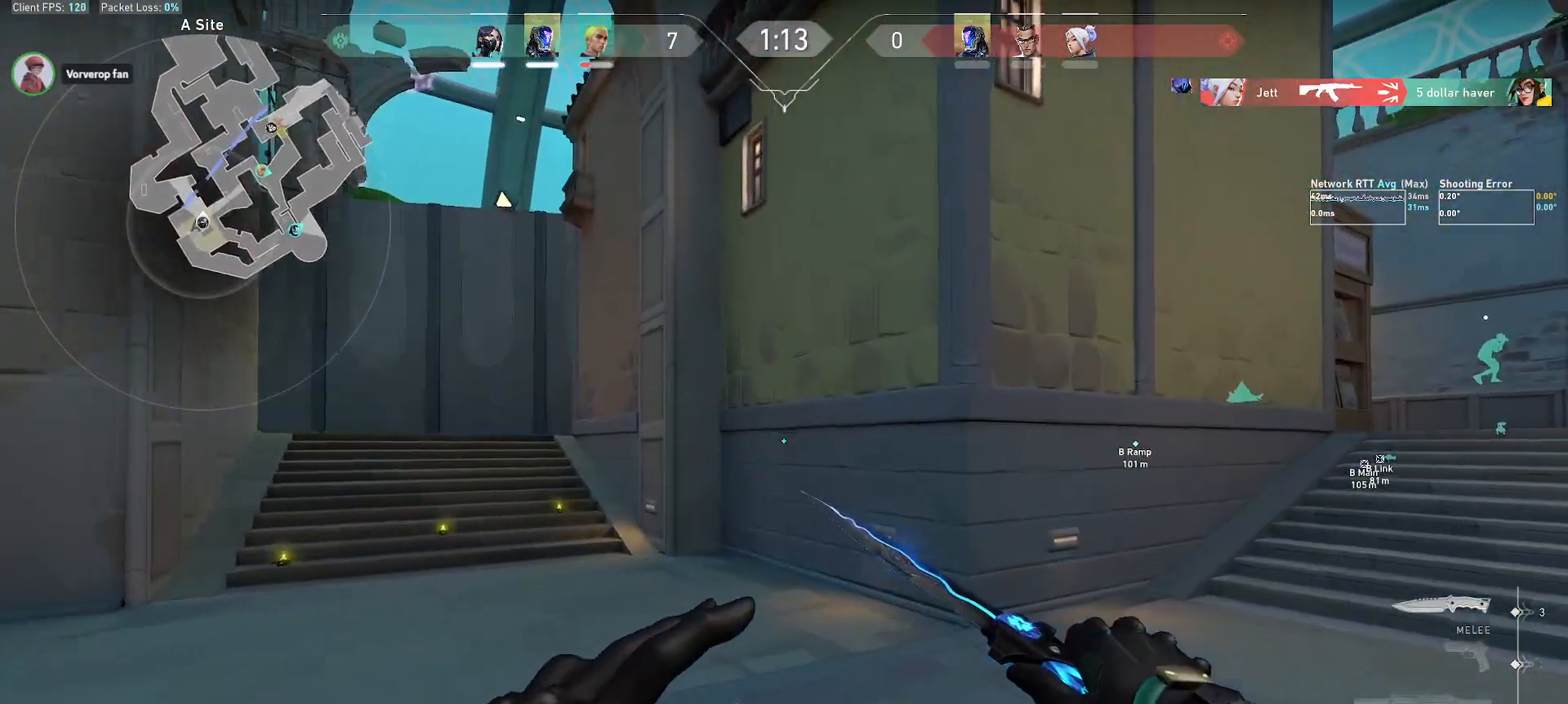
{"keys": ["d", "w"], "mouse": [], "events": []}
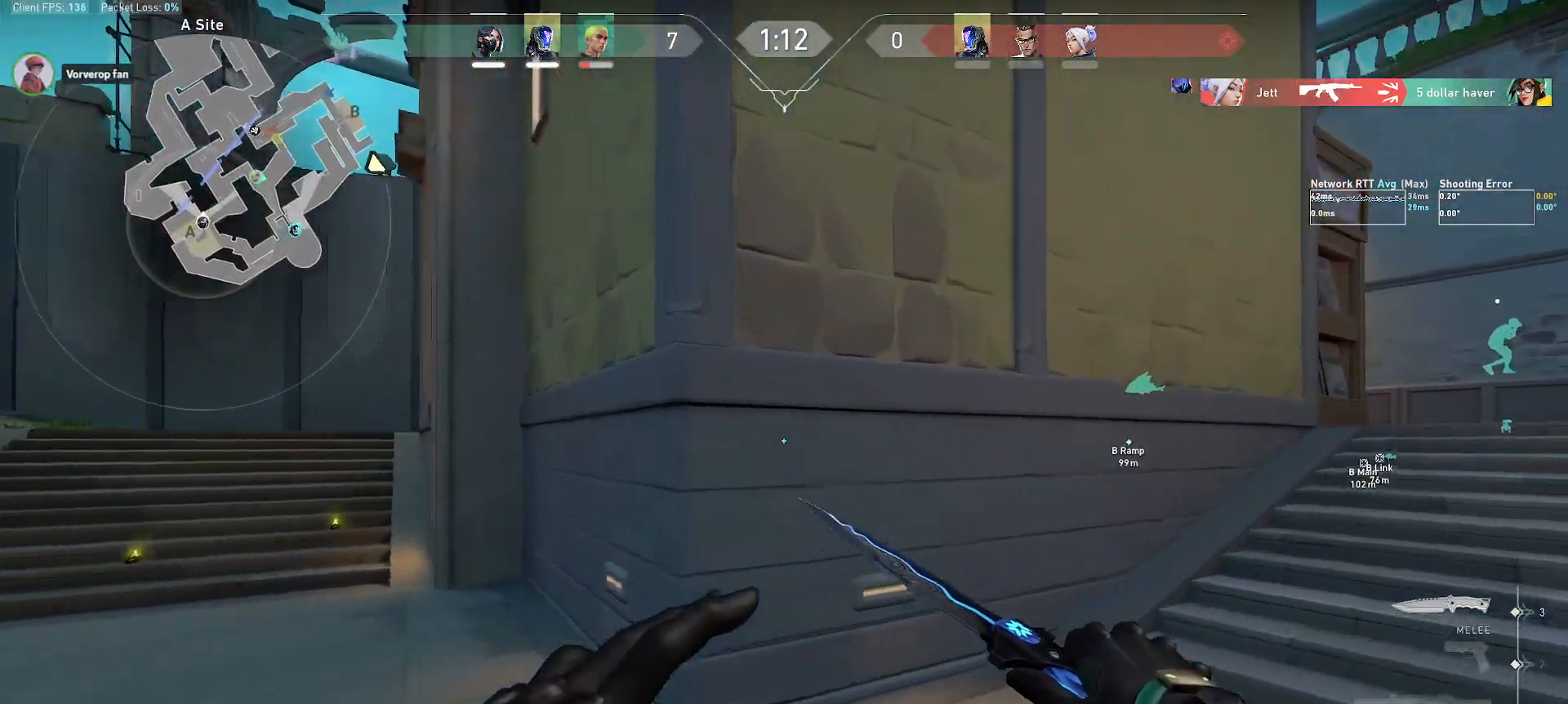
{"keys": ["d", "w"], "mouse": ["wheel"], "events": [[450, "mouse_wheel", "down"]]}
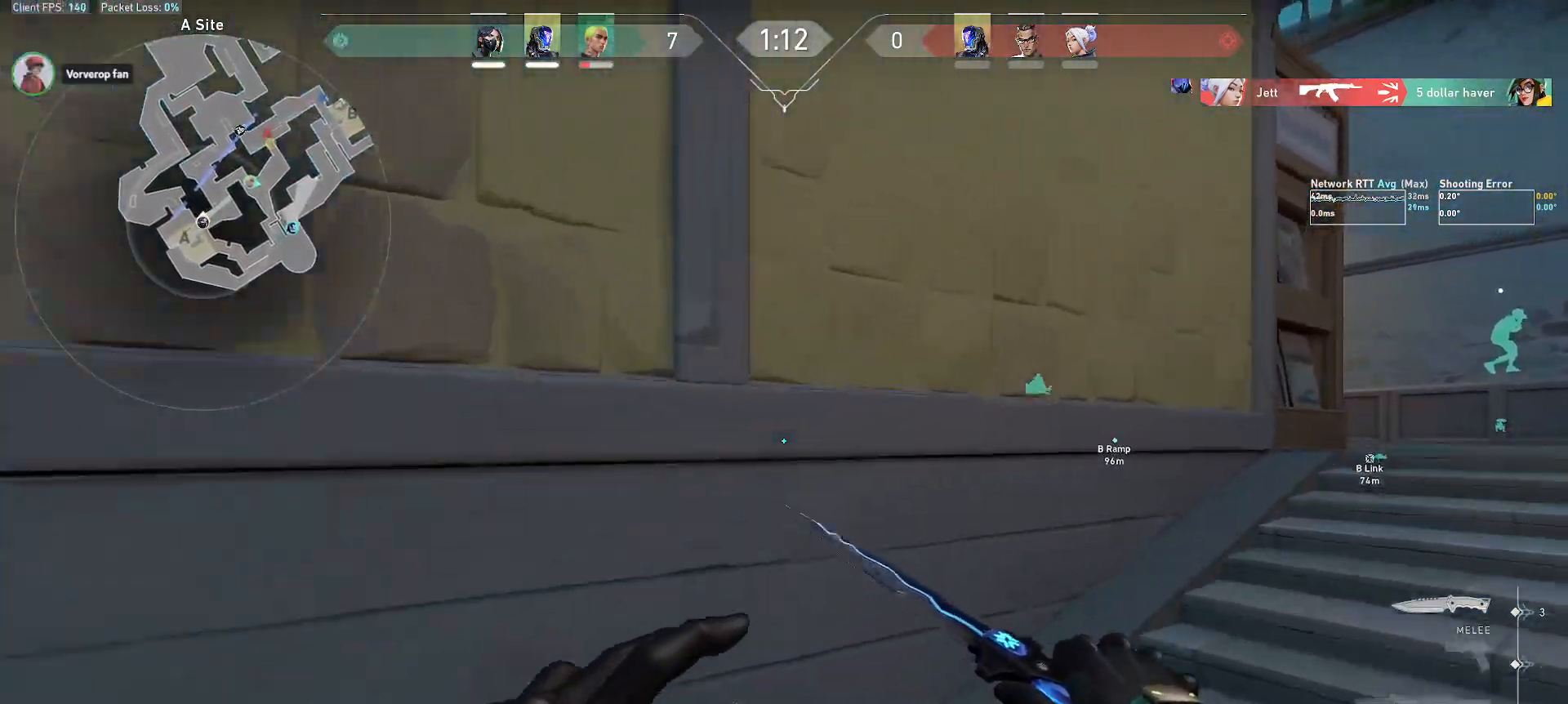
{"keys": ["d", "w"], "mouse": [], "events": [[83, "mouse_wheel", "up"]]}
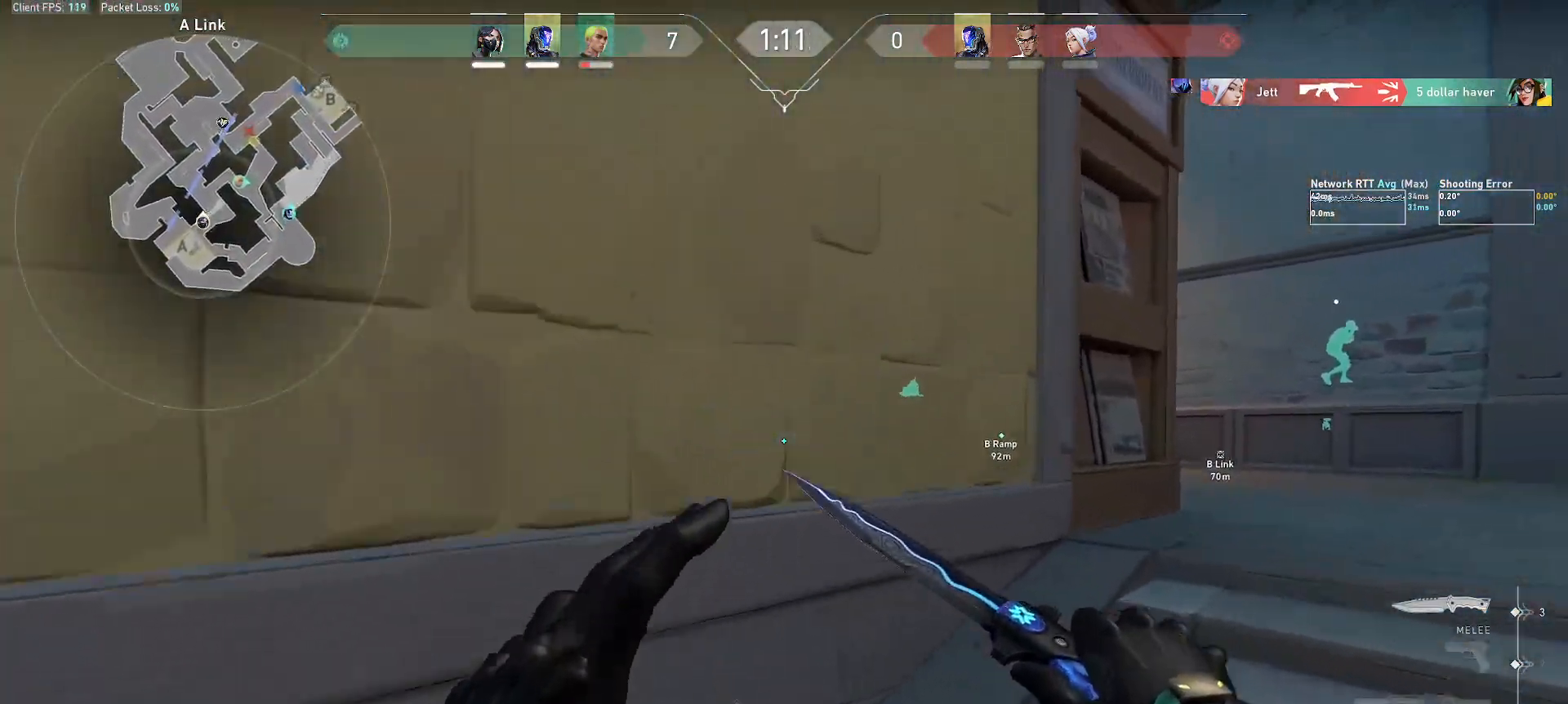
{"keys": ["d", "w"], "mouse": [], "events": []}
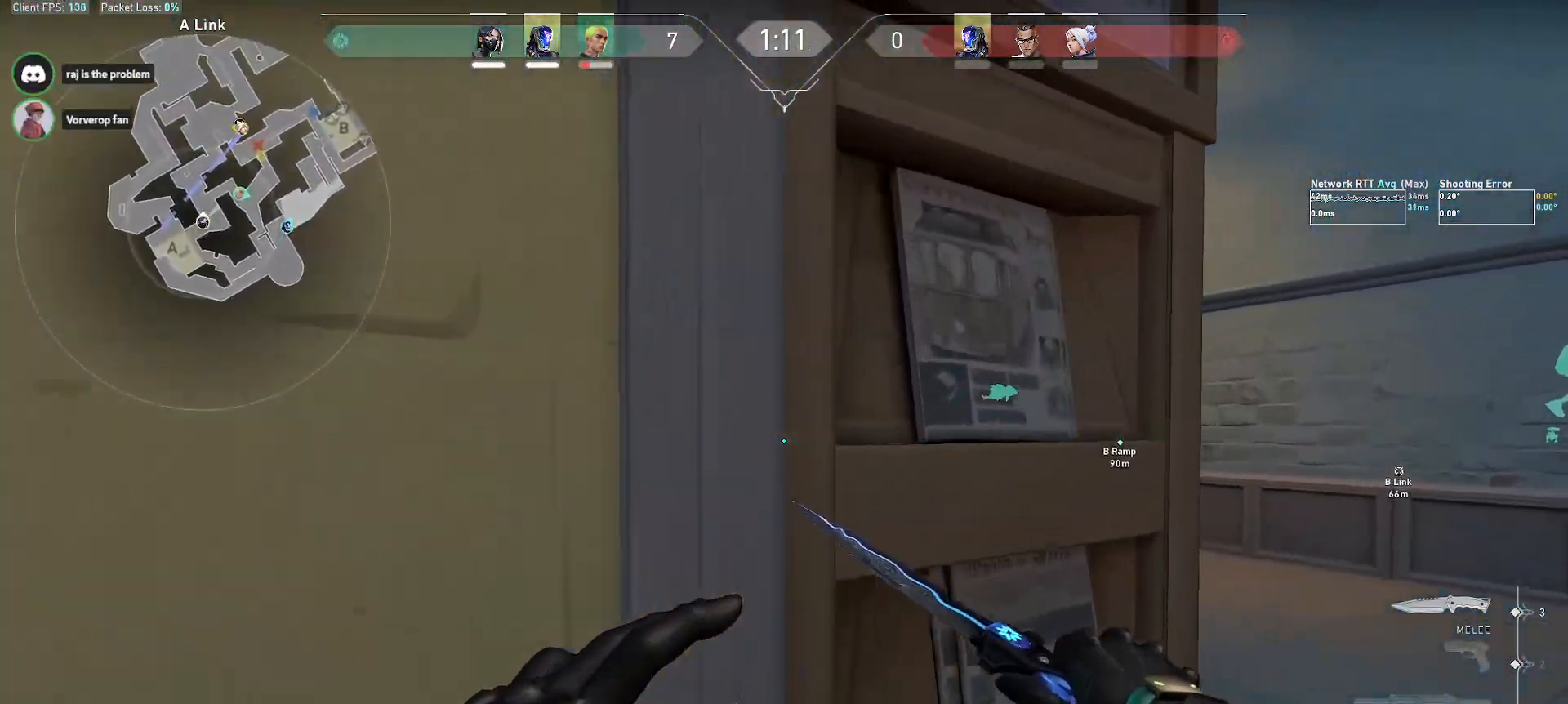
{"keys": ["w"], "mouse": [], "events": [[317, "d", "up"]]}